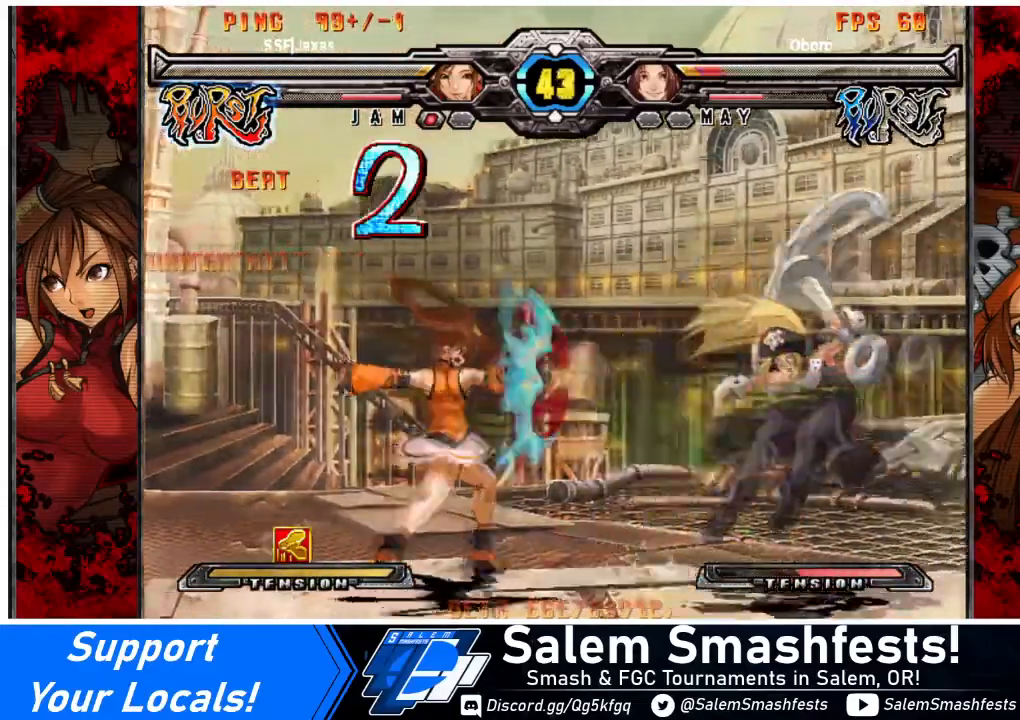
Gameplay with a controller (arcade stick); each line is a JSON object with the inputs held at the frame after it. "events" lists button and stick changes between this image and that frame as [ms after this image, input, new state], when the widget could be followed in between. Not read: L3 R3 other_buttons.
{"buttons": ["DPAD_RIGHT"], "events": [[301, "DPAD_RIGHT", "down"], [401, "DPAD_RIGHT", "up"], [434, "DPAD_RIGHT", "down"]]}
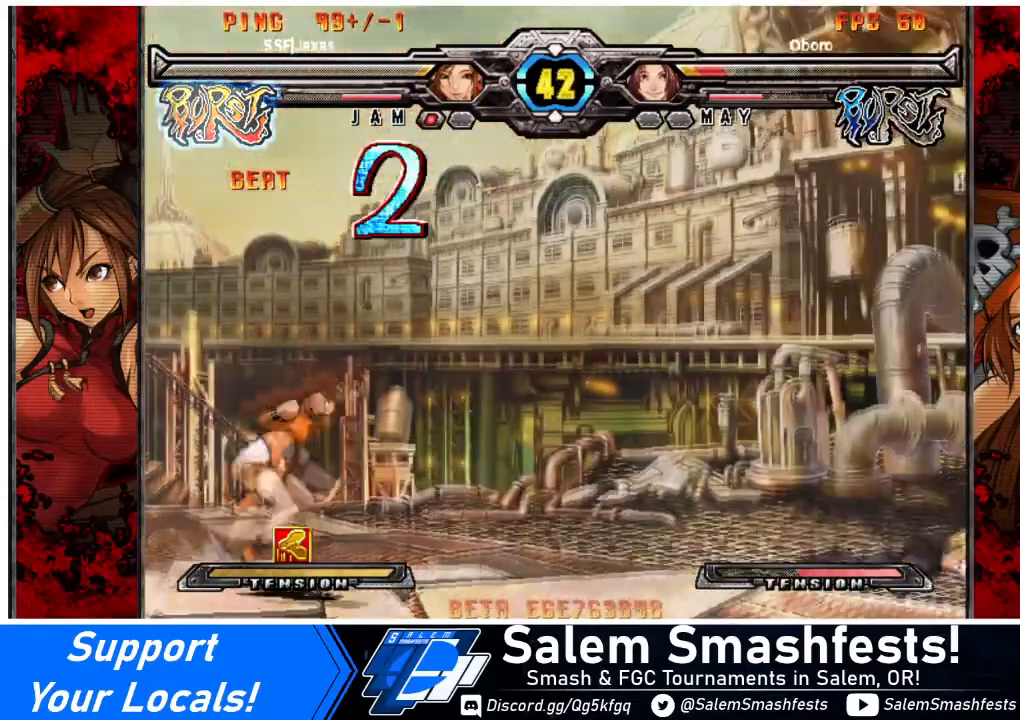
{"buttons": ["DPAD_RIGHT"], "events": [[200, "DPAD_RIGHT", "up"], [300, "DPAD_RIGHT", "down"], [434, "DPAD_RIGHT", "up"], [467, "DPAD_RIGHT", "down"]]}
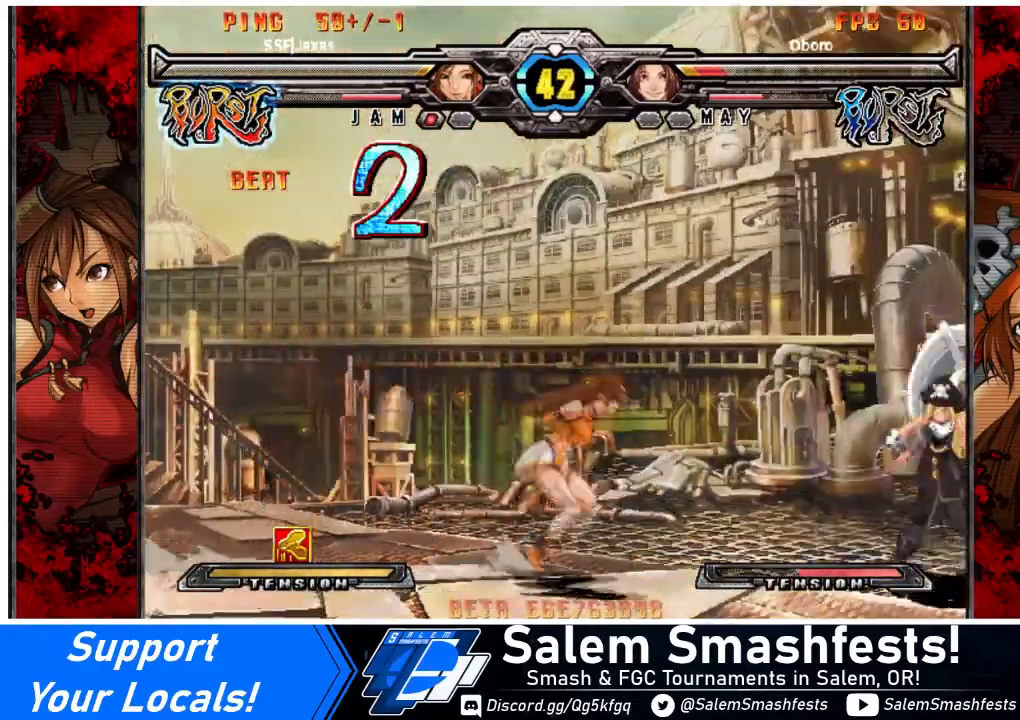
{"buttons": ["DPAD_LEFT"], "events": [[34, "DPAD_DOWN", "down"], [67, "DPAD_RIGHT", "up"], [100, "DPAD_LEFT", "down"], [100, "R2", "down"], [167, "DPAD_DOWN", "up"], [201, "DPAD_LEFT", "up"], [201, "R2", "up"], [367, "DPAD_LEFT", "down"]]}
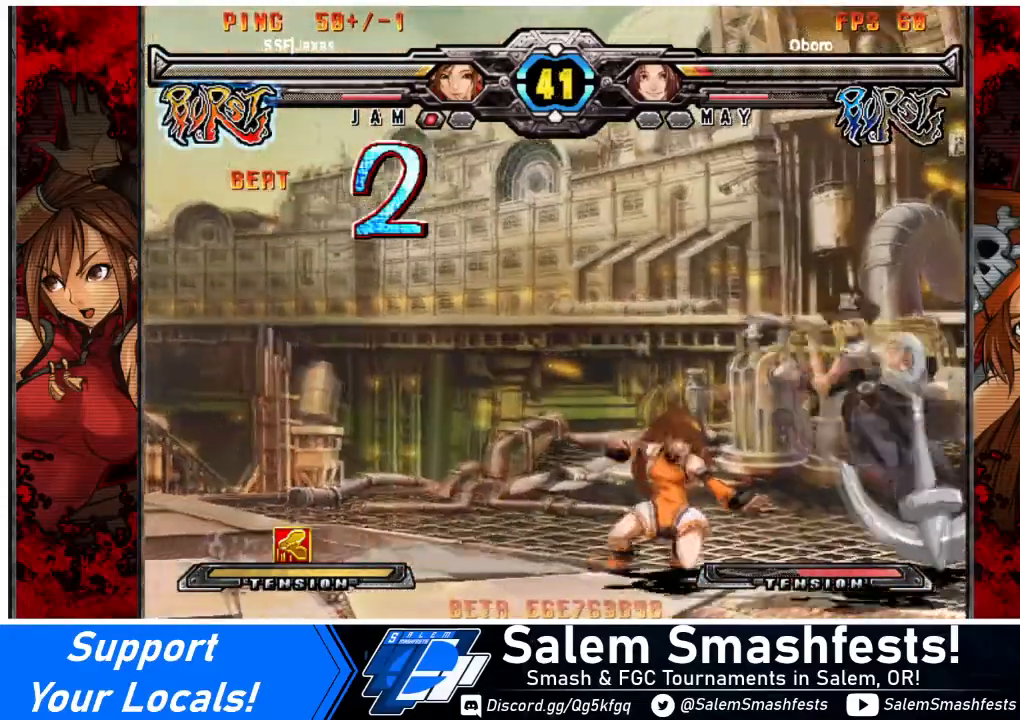
{"buttons": ["SQUARE", "TRIANGLE", "DPAD_LEFT"], "events": [[67, "DPAD_DOWN", "down"], [434, "DPAD_DOWN", "up"], [467, "SQUARE", "down"], [467, "TRIANGLE", "down"]]}